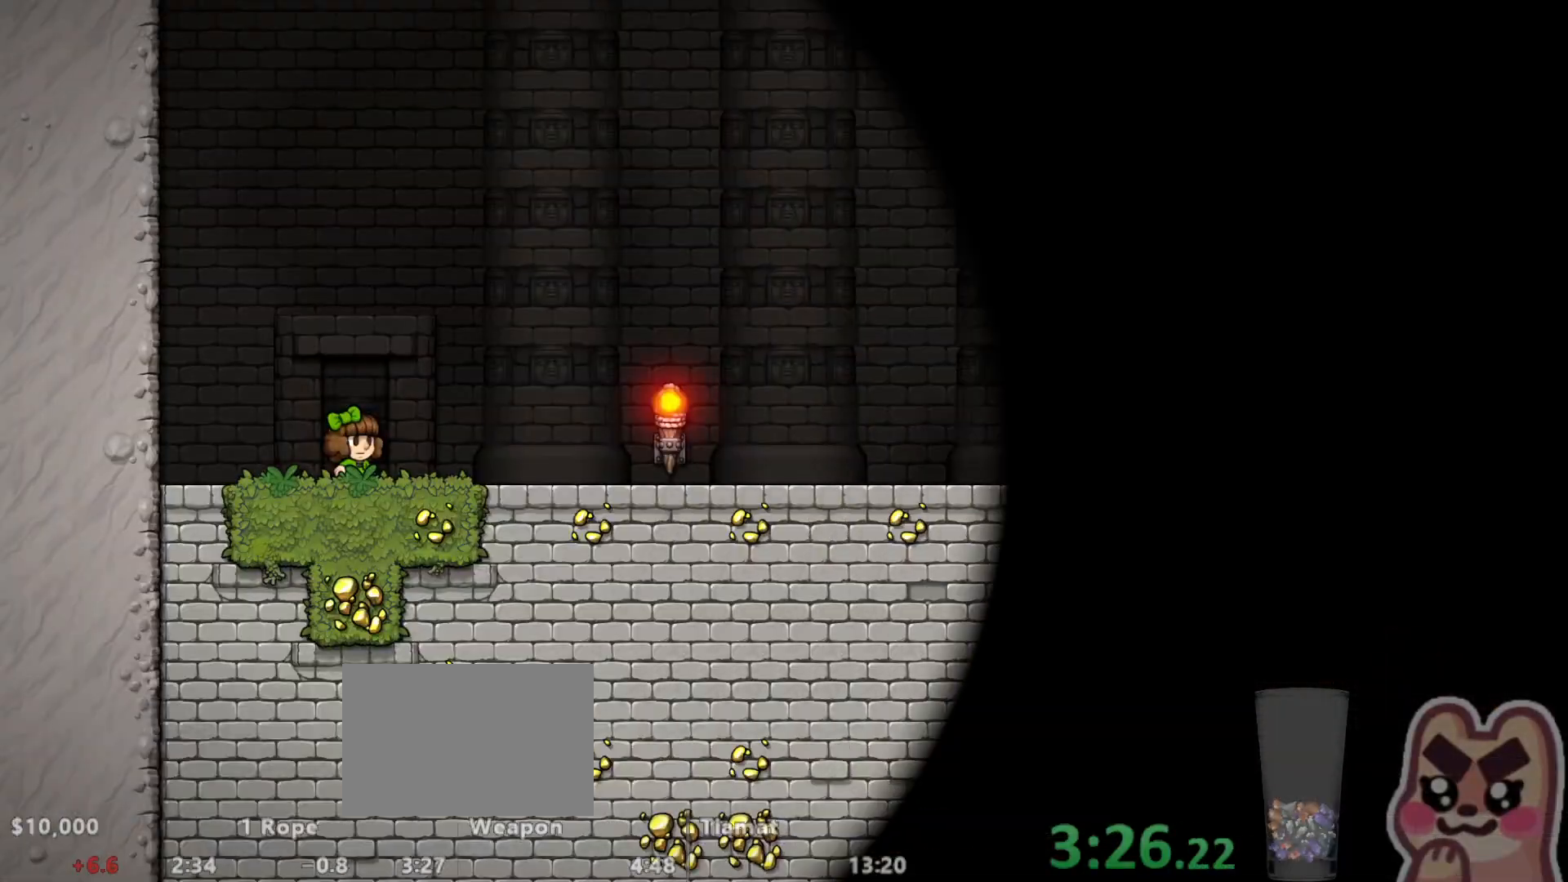
Gameplay with keyboard; each line is a JSON object with the keys held at the frame after it. "events" lists presses ("down") and releases ("up") of "a", "down", "escape", "left", "right", "run", "s", "space", "up", "x" and "z" between this image and that frame as [ms after this image, input, new state], when the widget could be followed in between. No other keys are recorded. Mouse input is not recorded. Key names are as the overlay labels them; some are game actions (e.g. jump) rather than physical keys.
{"keys": ["right", "run"], "events": []}
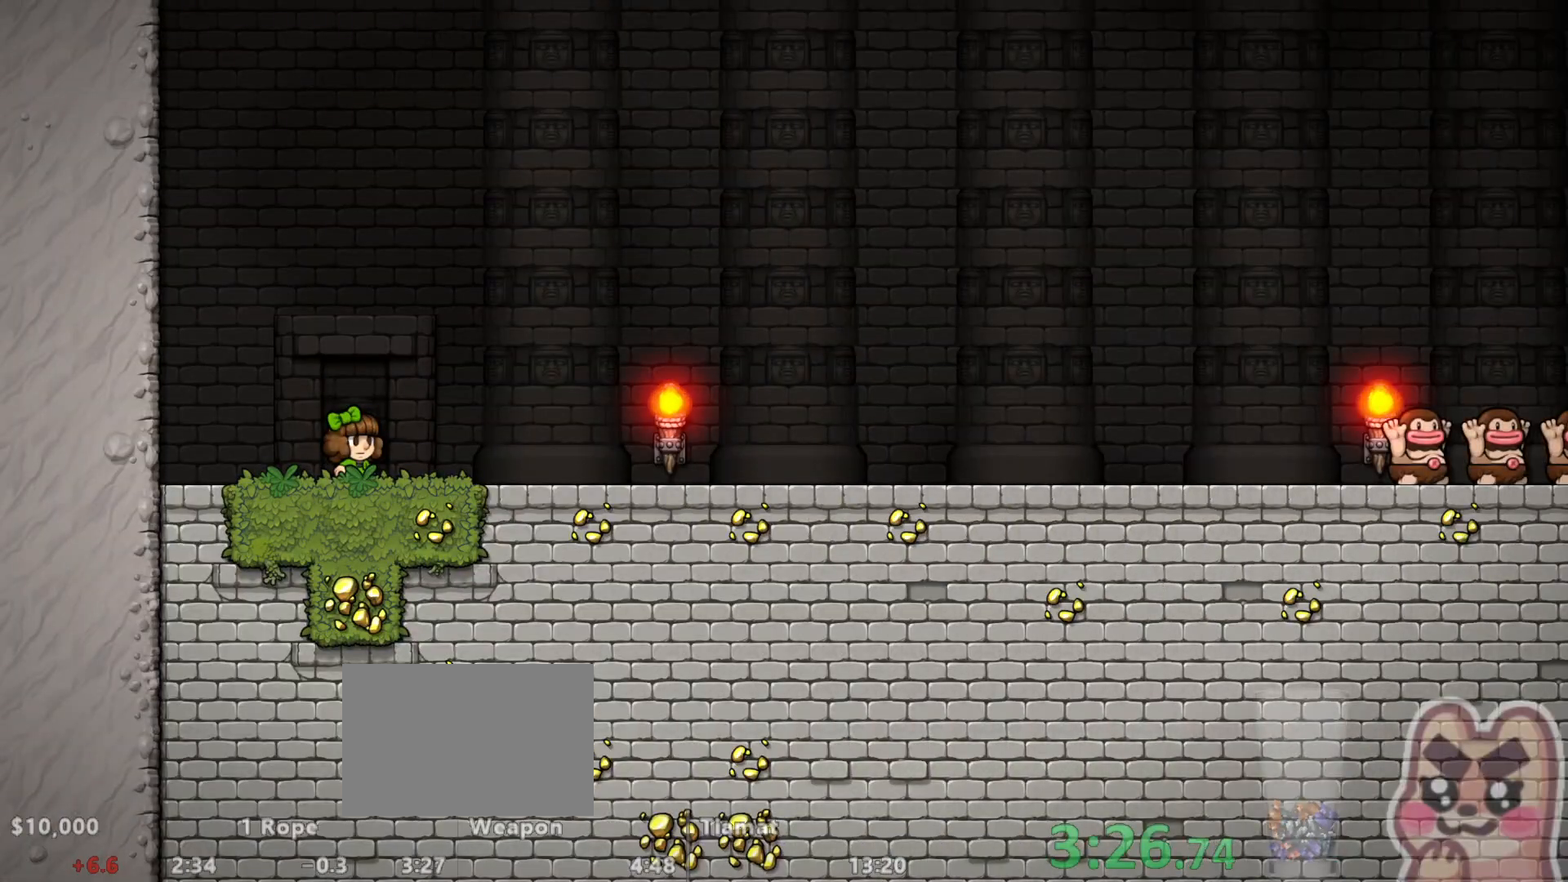
{"keys": ["right", "run"], "events": [[67, "z", "down"], [150, "z", "up"]]}
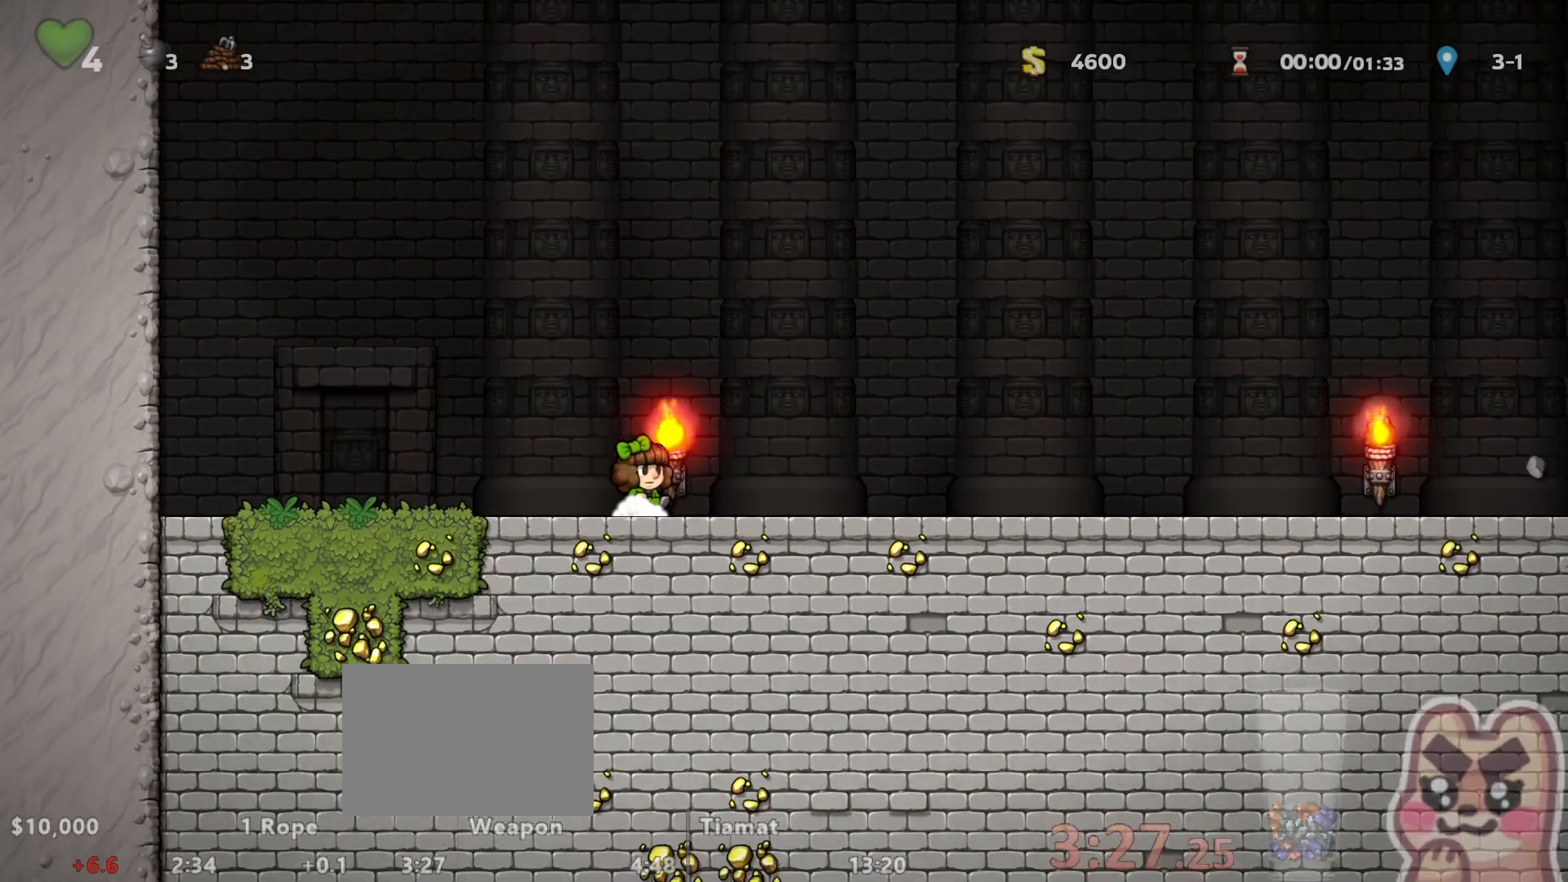
{"keys": ["right", "run"], "events": []}
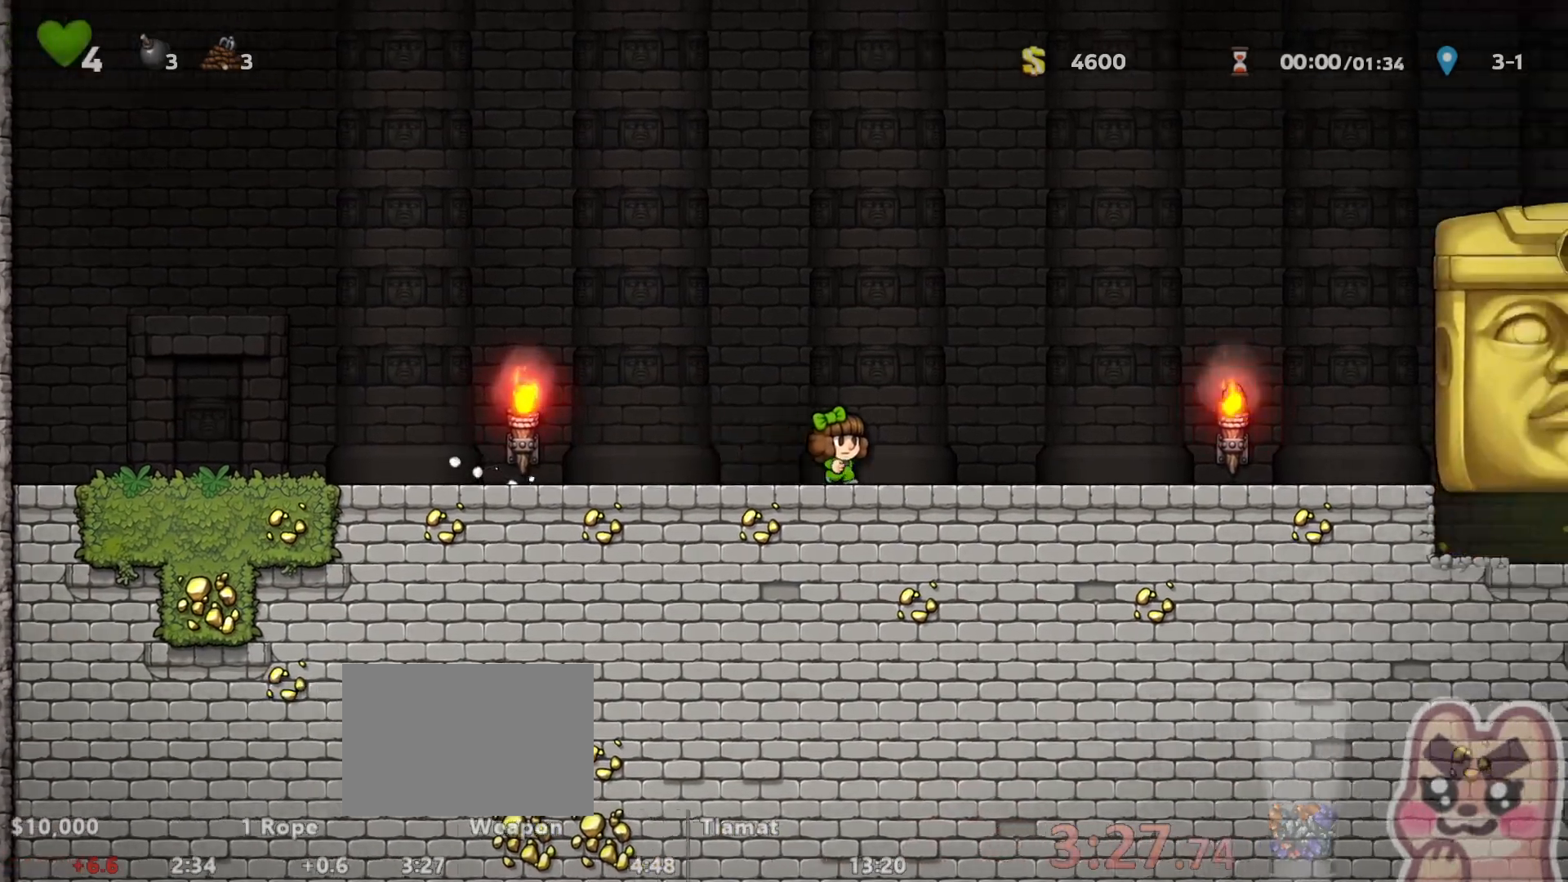
{"keys": ["right", "run"], "events": []}
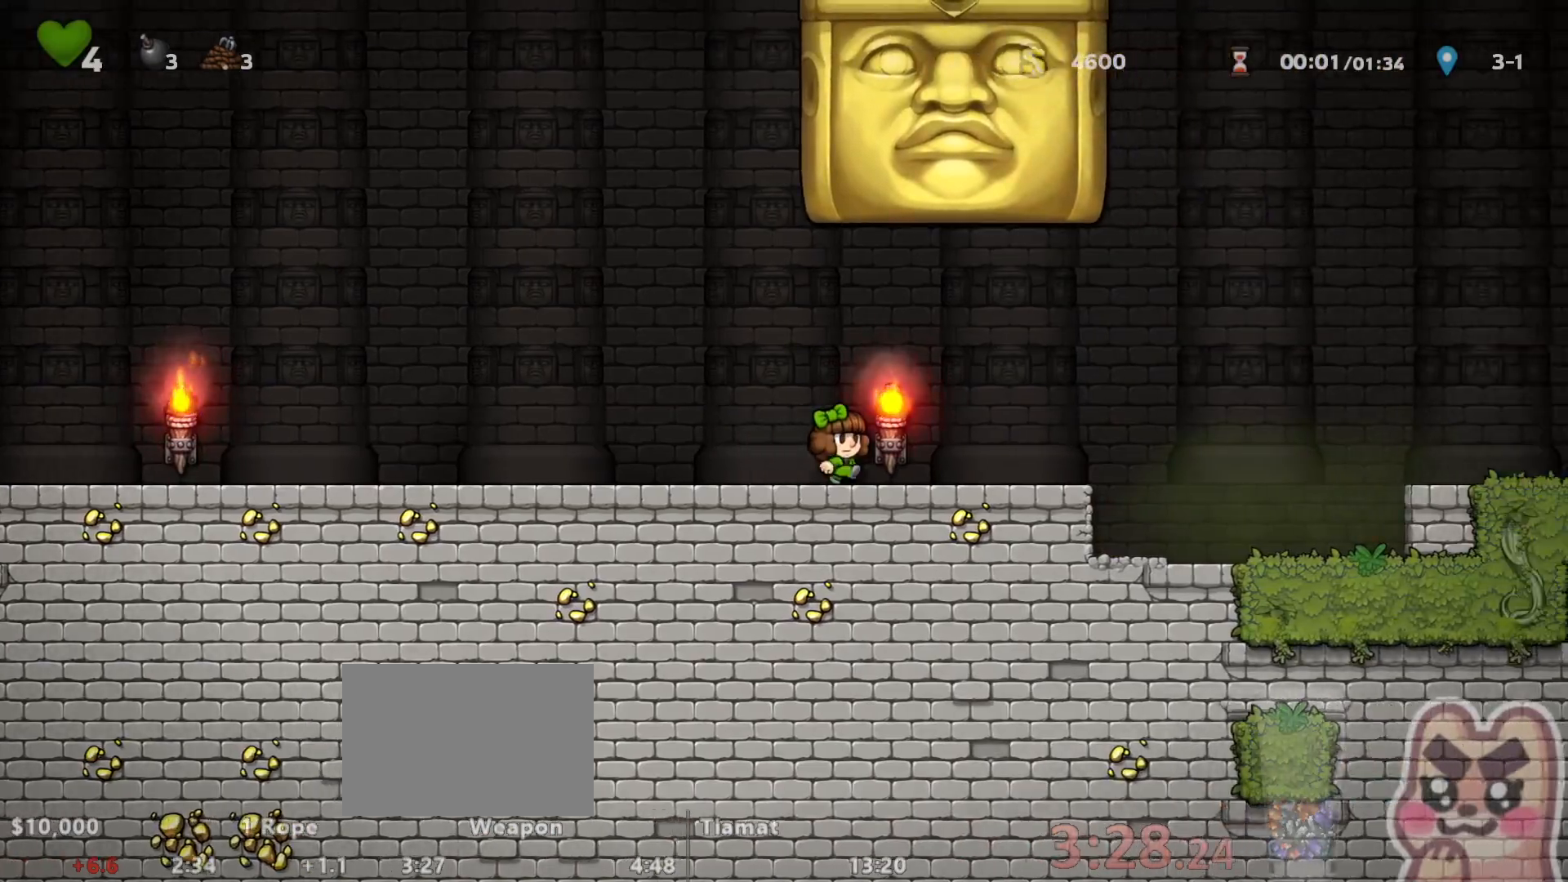
{"keys": ["right", "run"], "events": []}
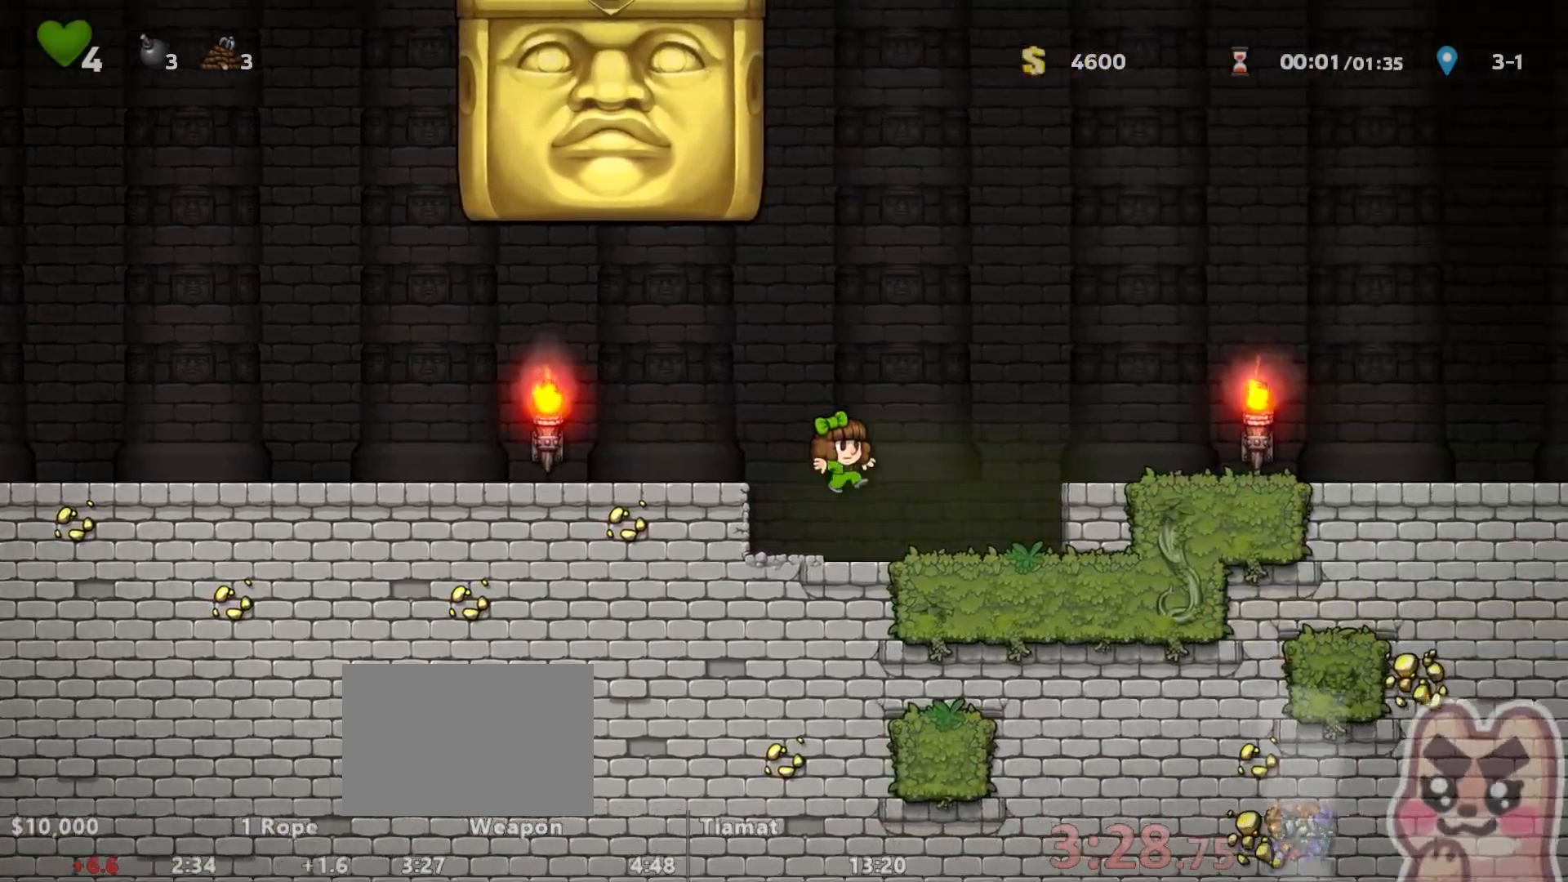
{"keys": ["left", "run"], "events": [[33, "run", "up"], [100, "right", "up"], [183, "left", "down"], [183, "run", "down"], [317, "down", "down"], [383, "s", "down"], [433, "s", "up"], [467, "down", "up"]]}
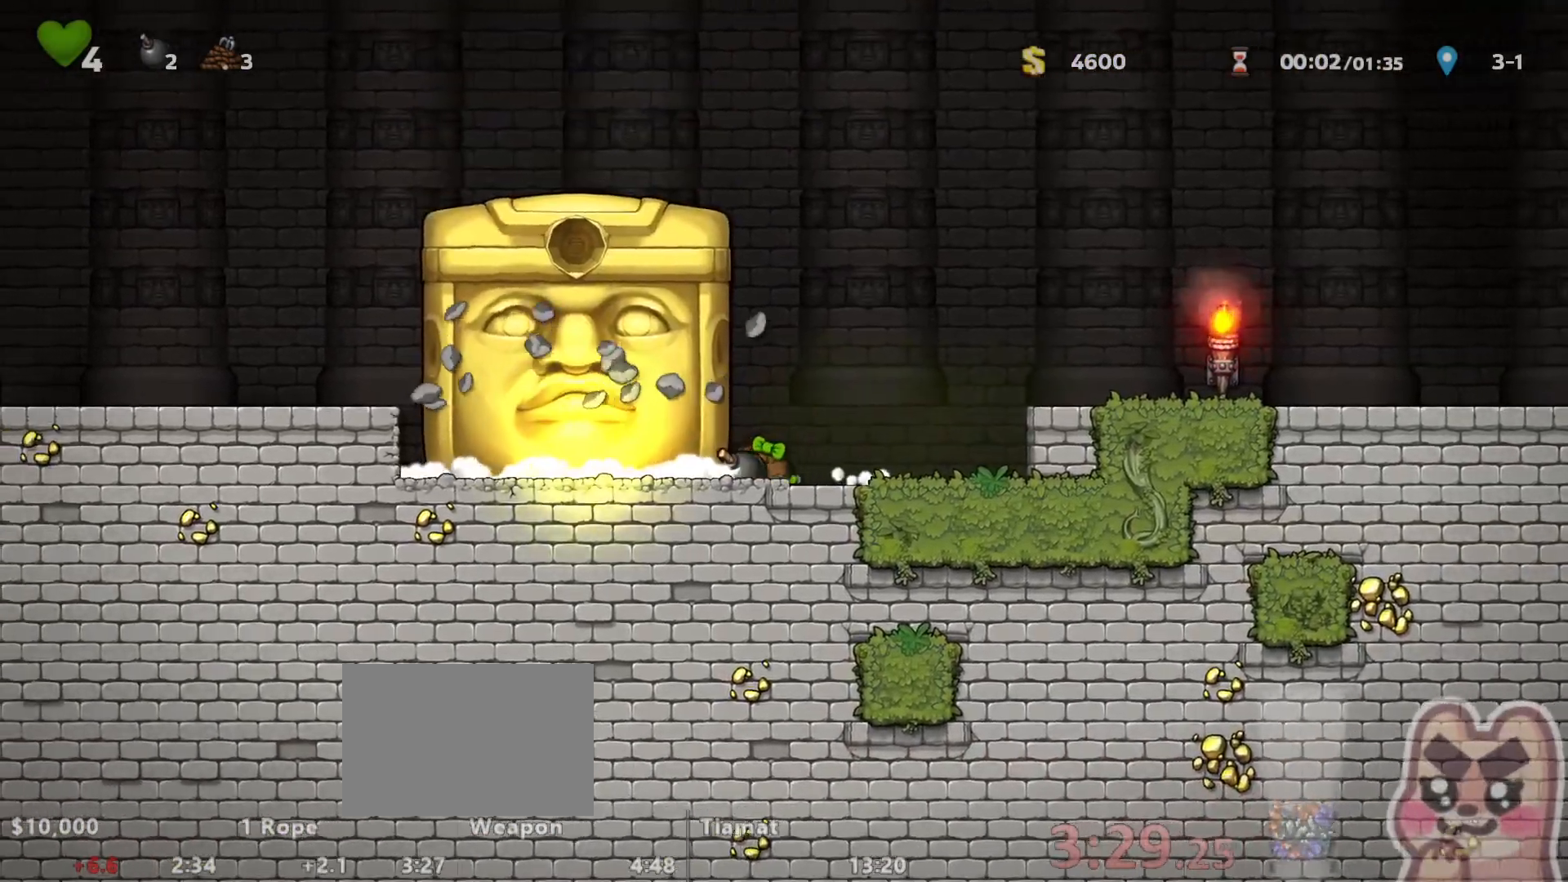
{"keys": ["left", "run"], "events": []}
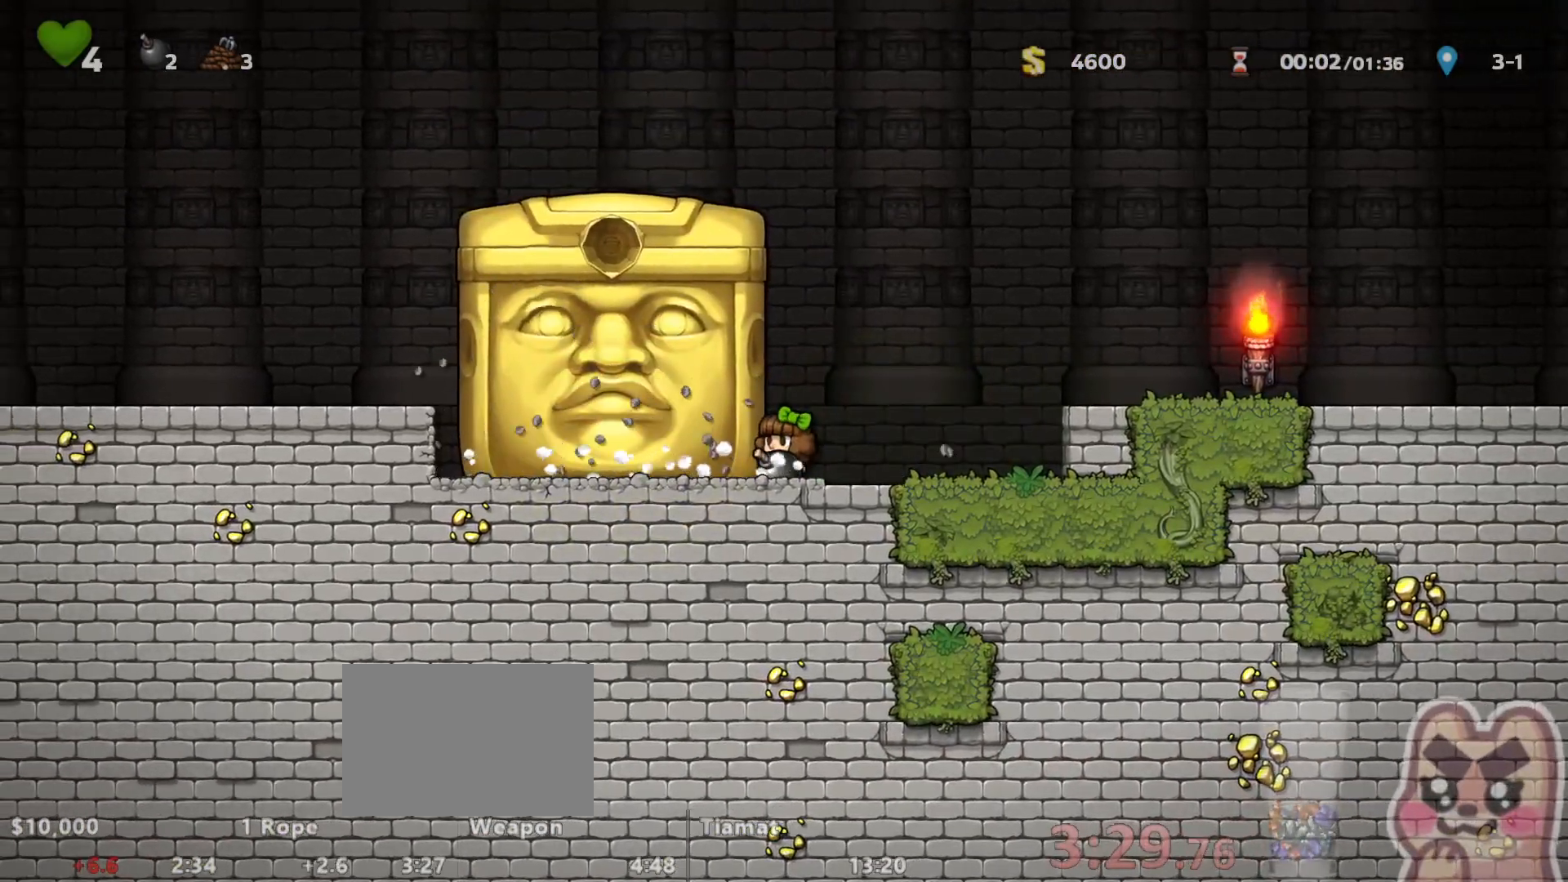
{"keys": ["left", "run"], "events": []}
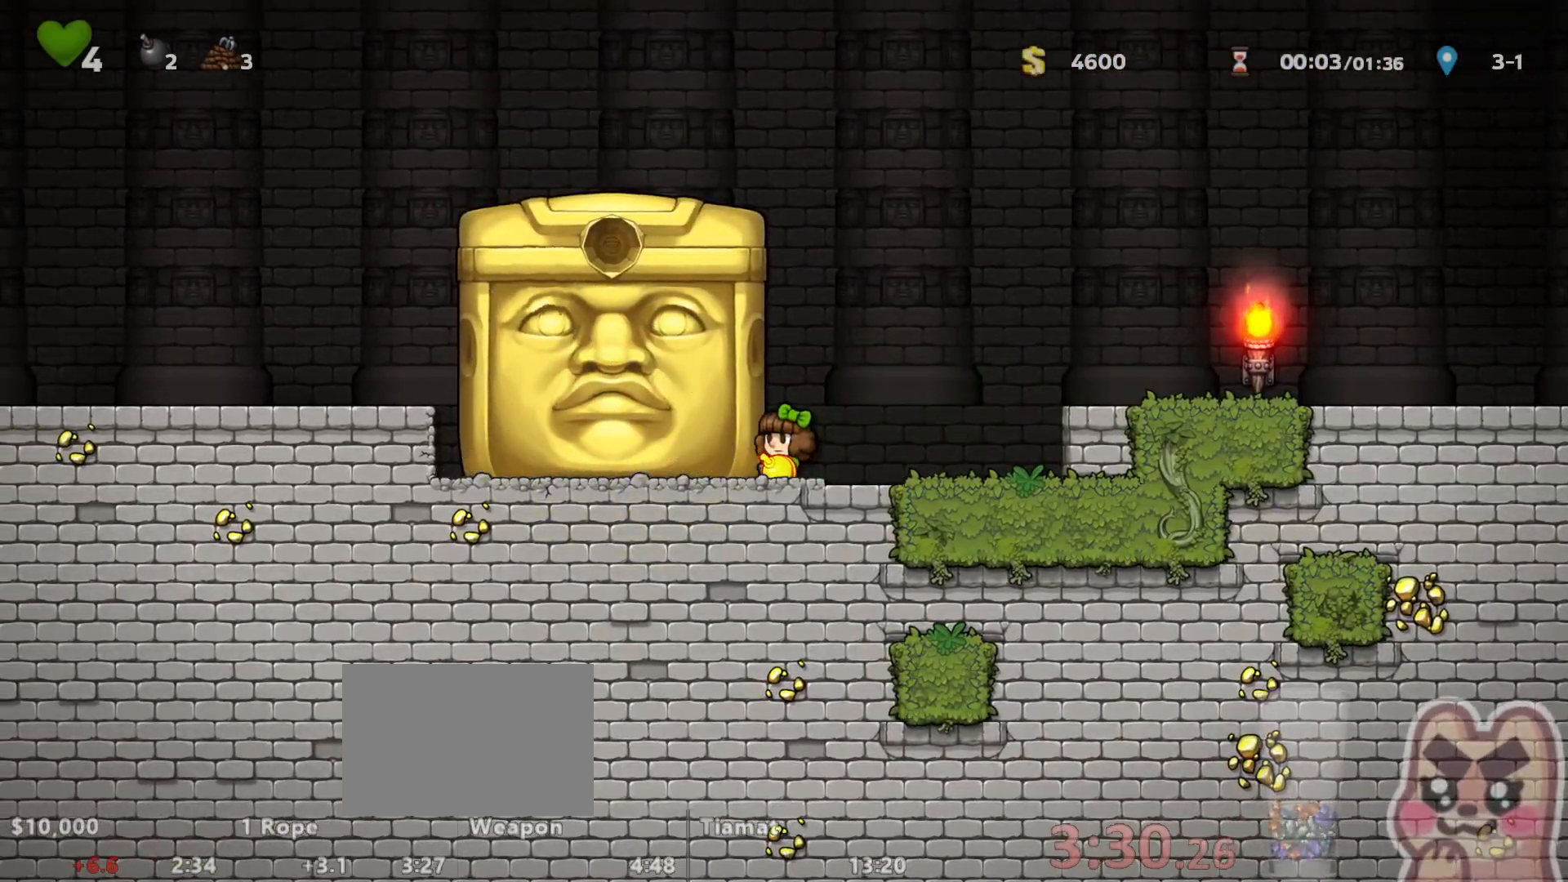
{"keys": ["left", "run", "z"], "events": [[500, "z", "down"]]}
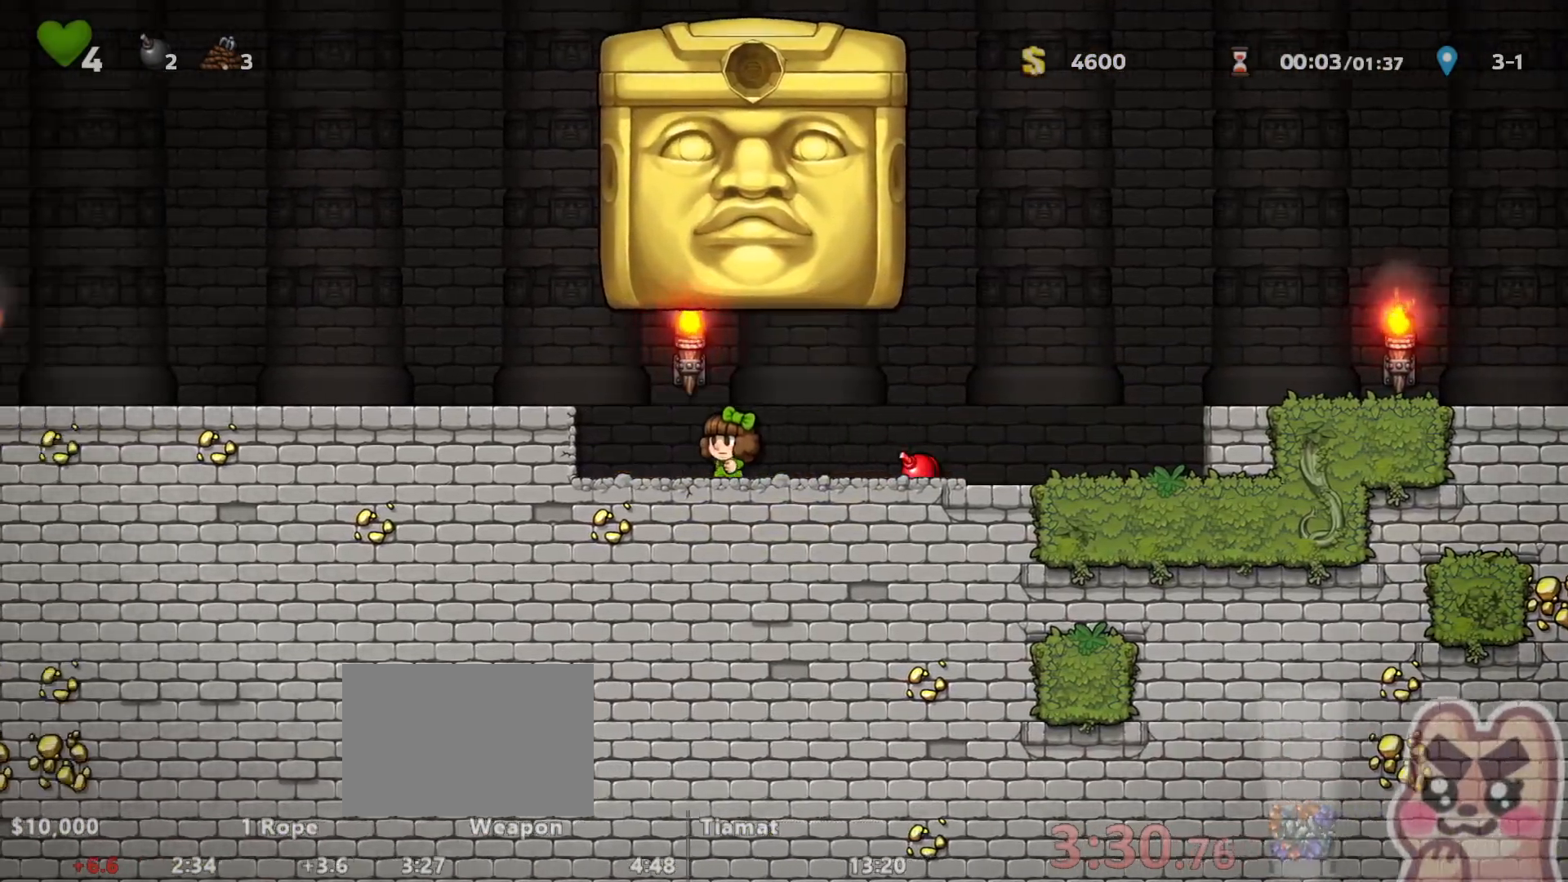
{"keys": ["right", "run", "z"], "events": [[133, "z", "up"], [317, "left", "up"], [383, "right", "down"], [383, "z", "down"]]}
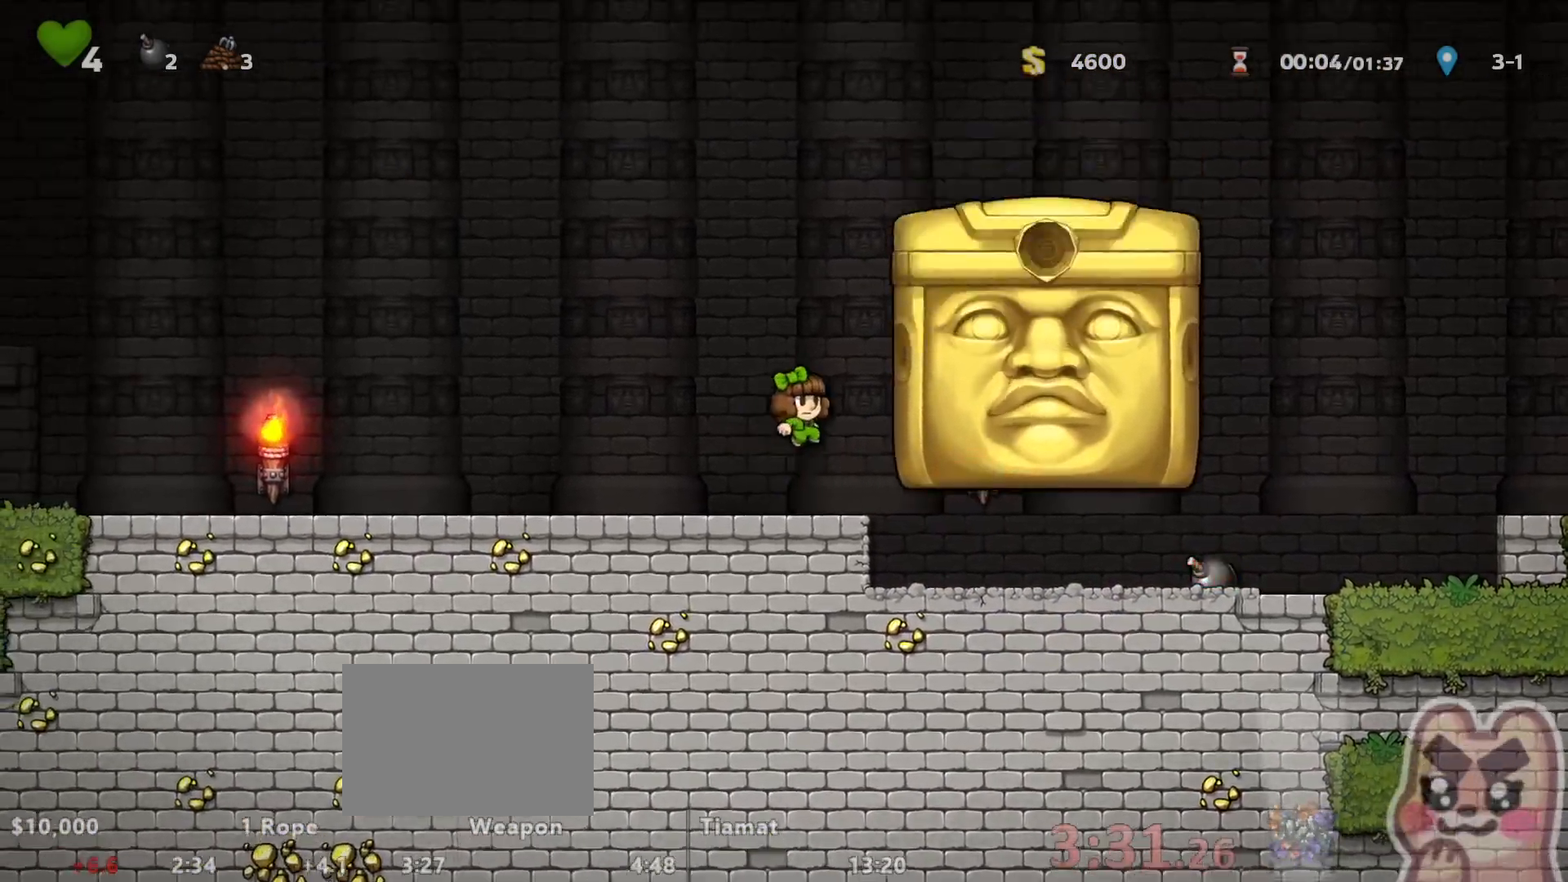
{"keys": ["right", "run"], "events": [[233, "z", "up"], [400, "x", "down"], [500, "x", "up"]]}
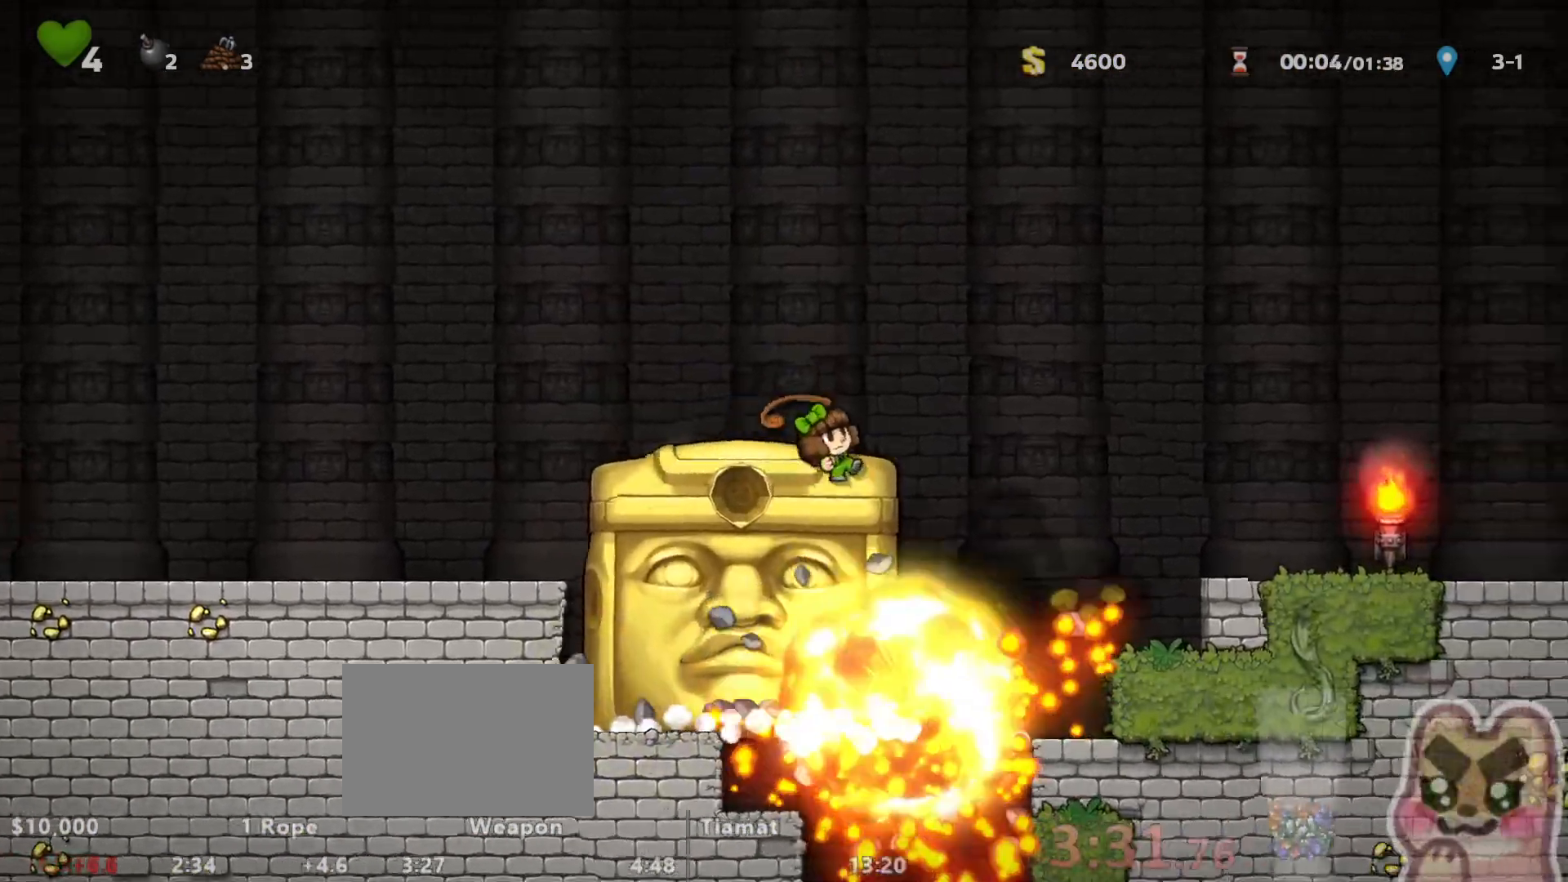
{"keys": ["left", "run"], "events": [[183, "run", "up"], [250, "right", "up"], [417, "left", "down"], [417, "run", "down"]]}